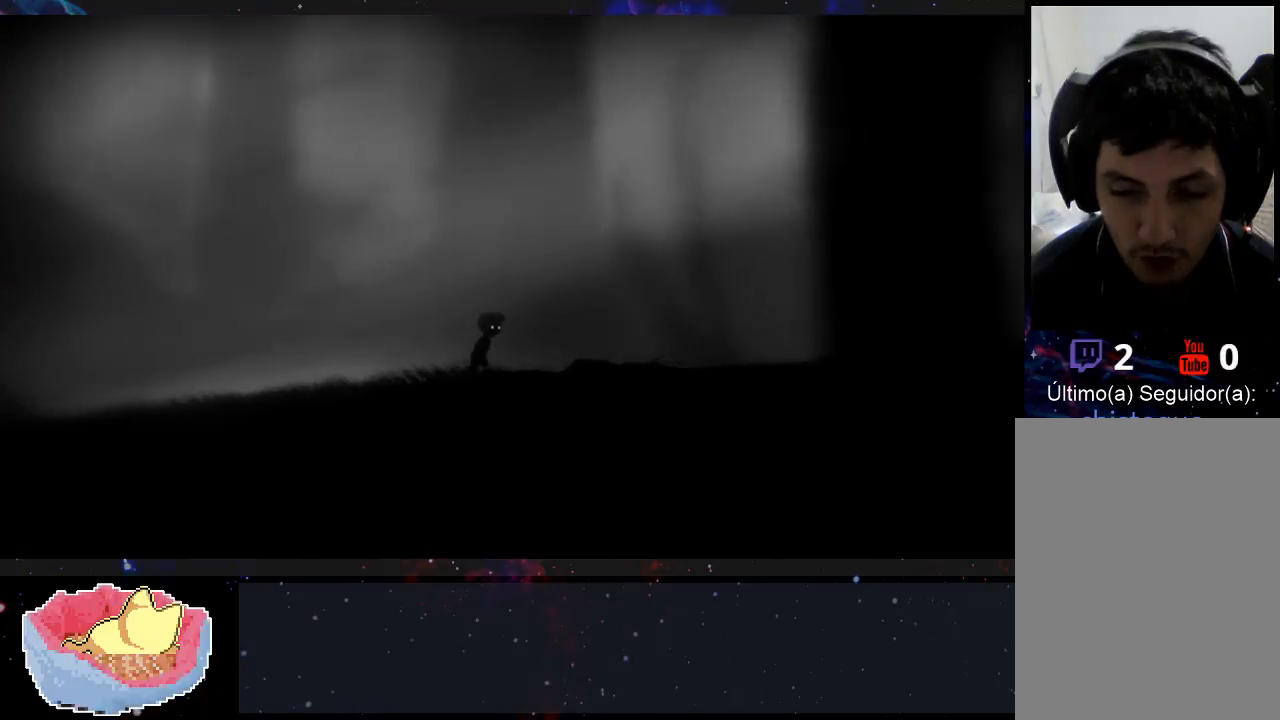
Gameplay with a controller (Xbox layout); each line is a JSON object with the inputs held at the frame after it. "events" lists button and stick changes between this image and that frame as [ms after this image, input, new state], when the widget could be followed in between. Not read: L3 R3.
{"buttons": [], "left_stick": "right", "right_stick": "center", "events": []}
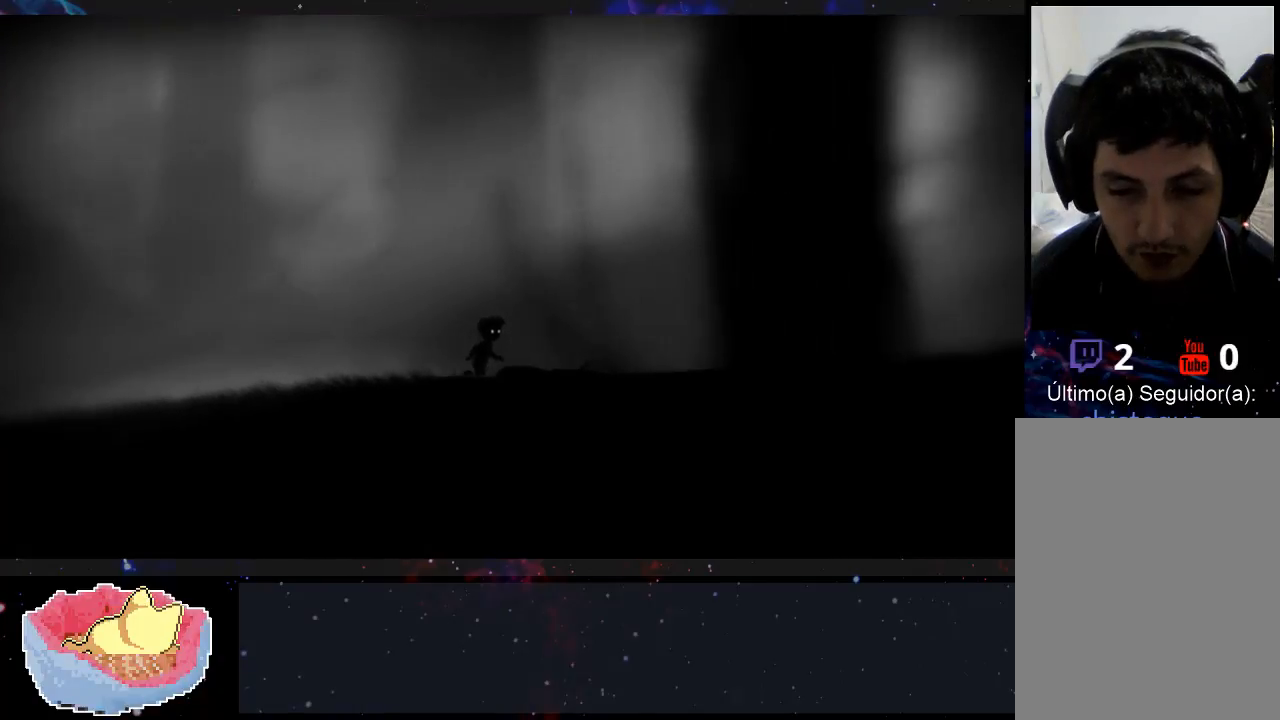
{"buttons": [], "left_stick": "right", "right_stick": "center", "events": []}
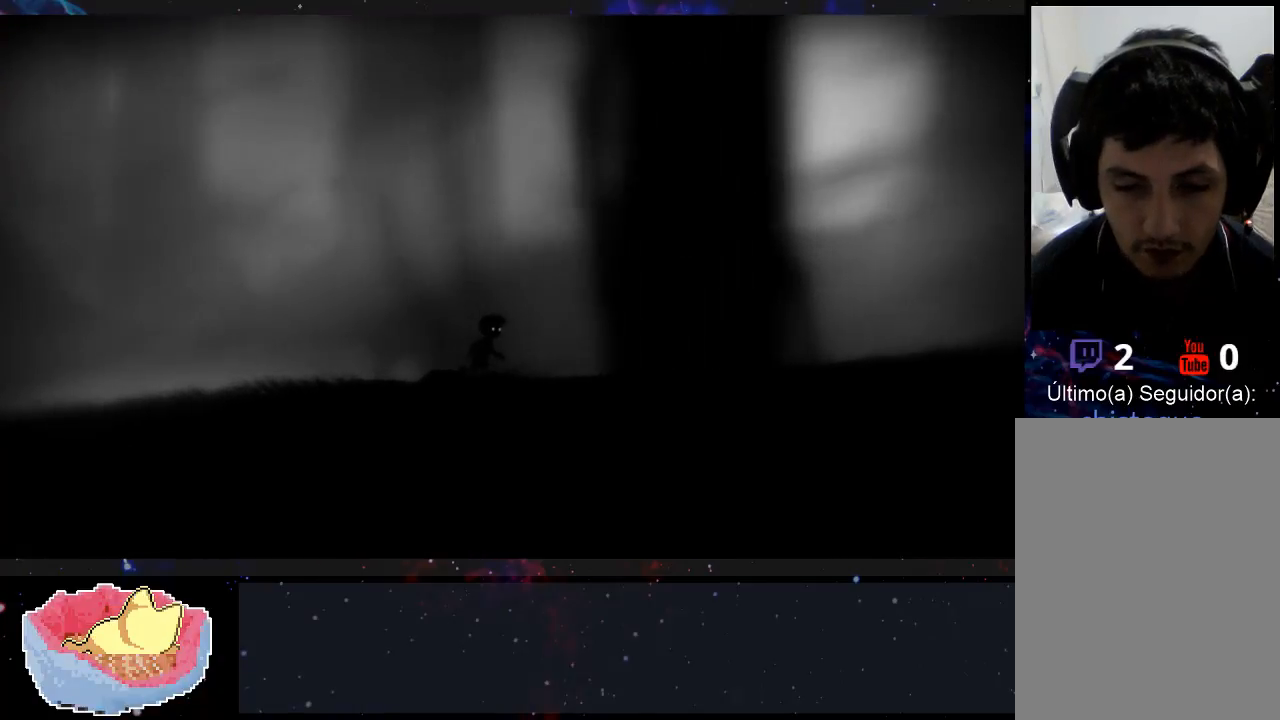
{"buttons": [], "left_stick": "right", "right_stick": "center", "events": []}
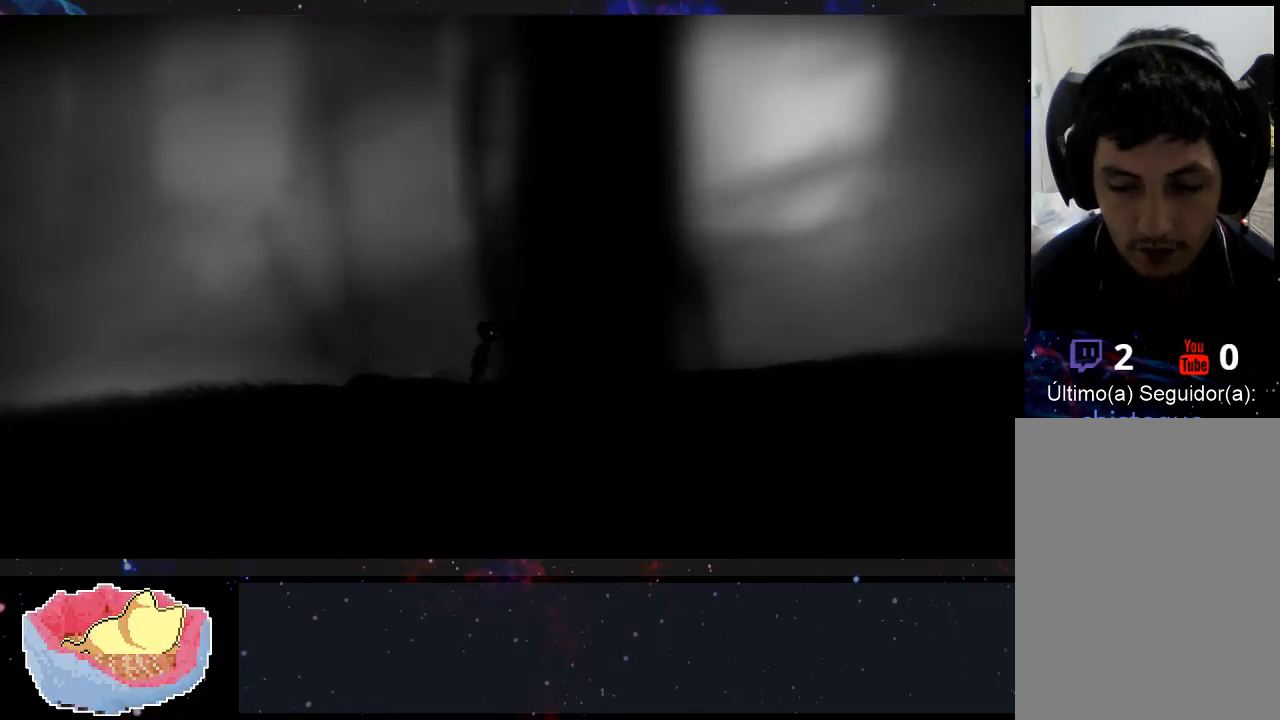
{"buttons": [], "left_stick": "right", "right_stick": "center", "events": []}
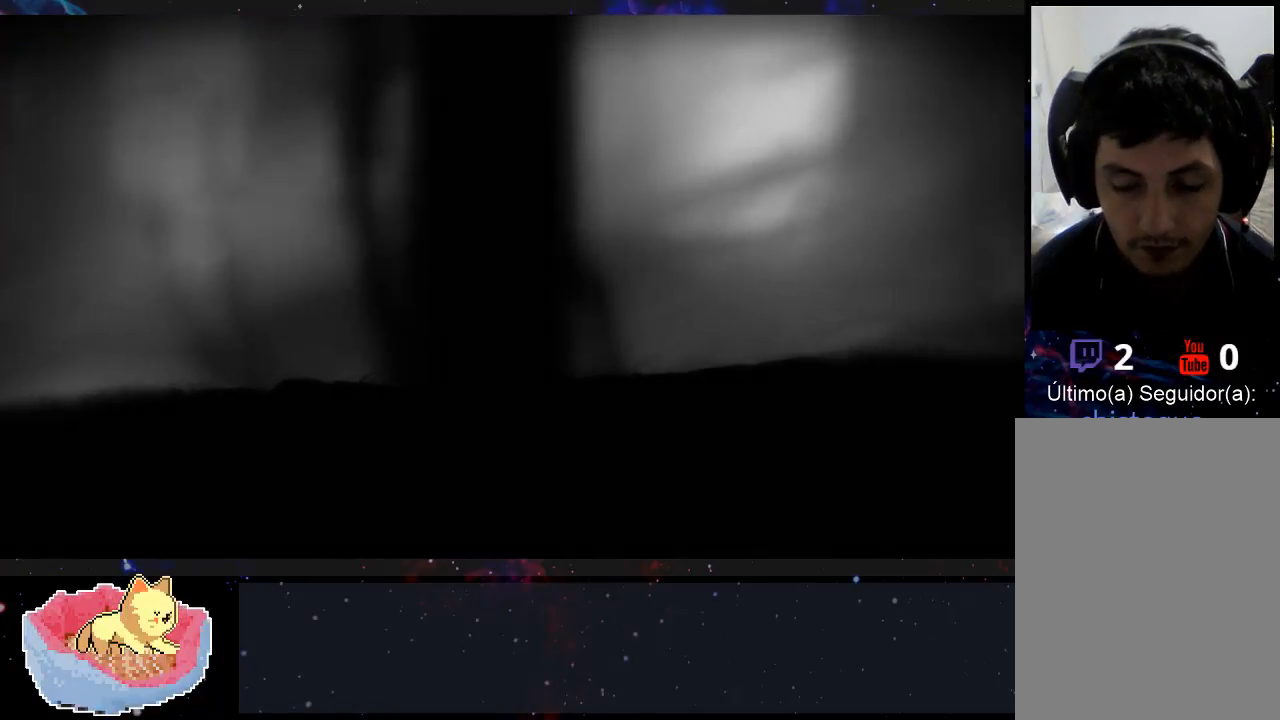
{"buttons": [], "left_stick": "right", "right_stick": "center", "events": []}
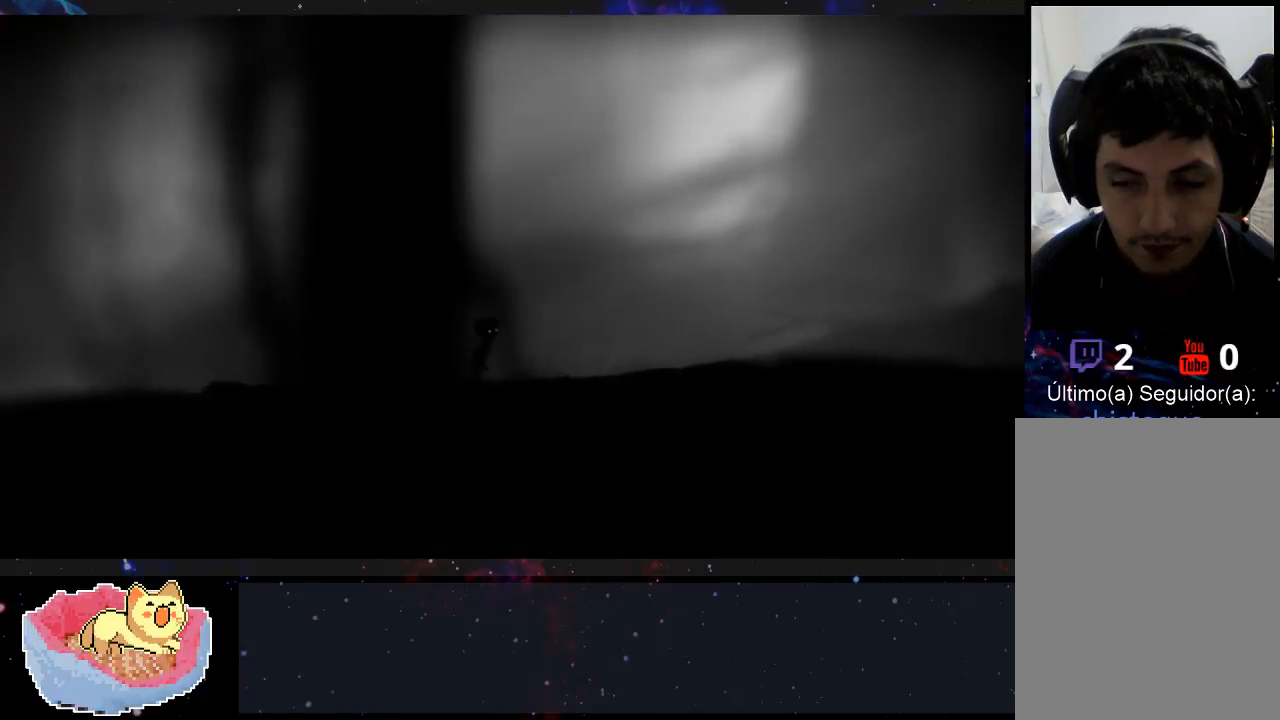
{"buttons": [], "left_stick": "right", "right_stick": "center", "events": []}
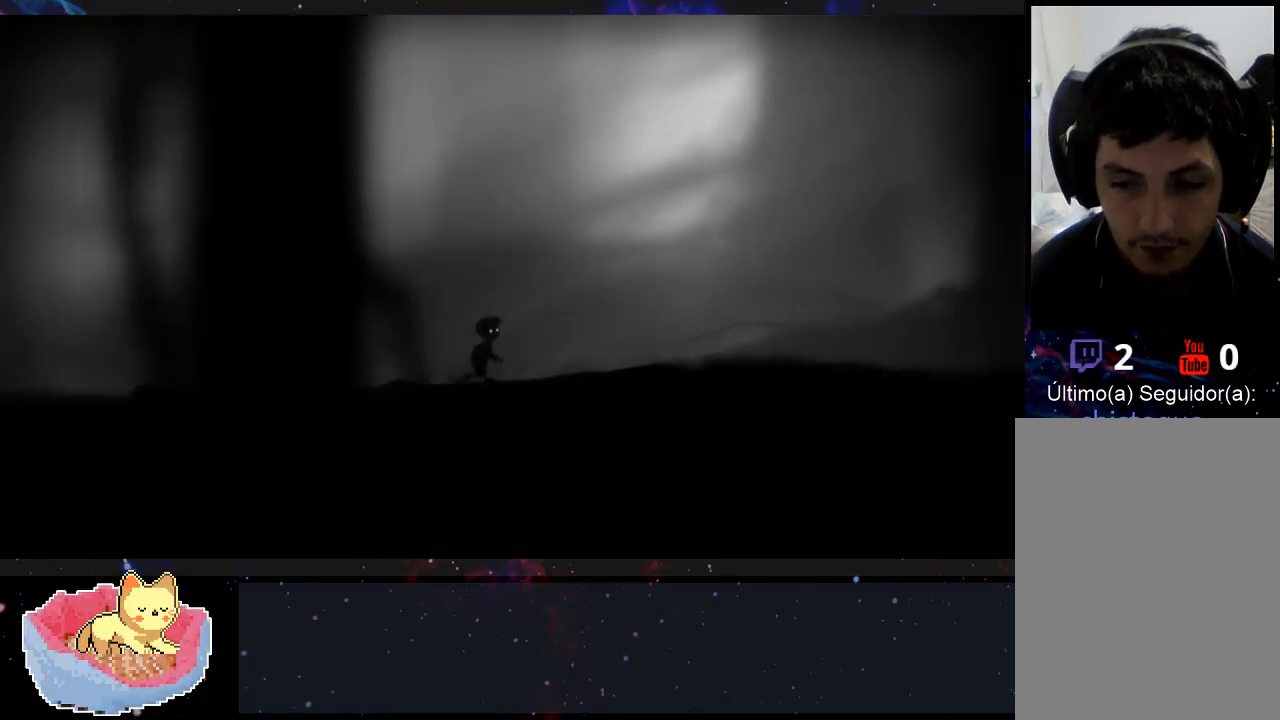
{"buttons": [], "left_stick": "right", "right_stick": "center", "events": []}
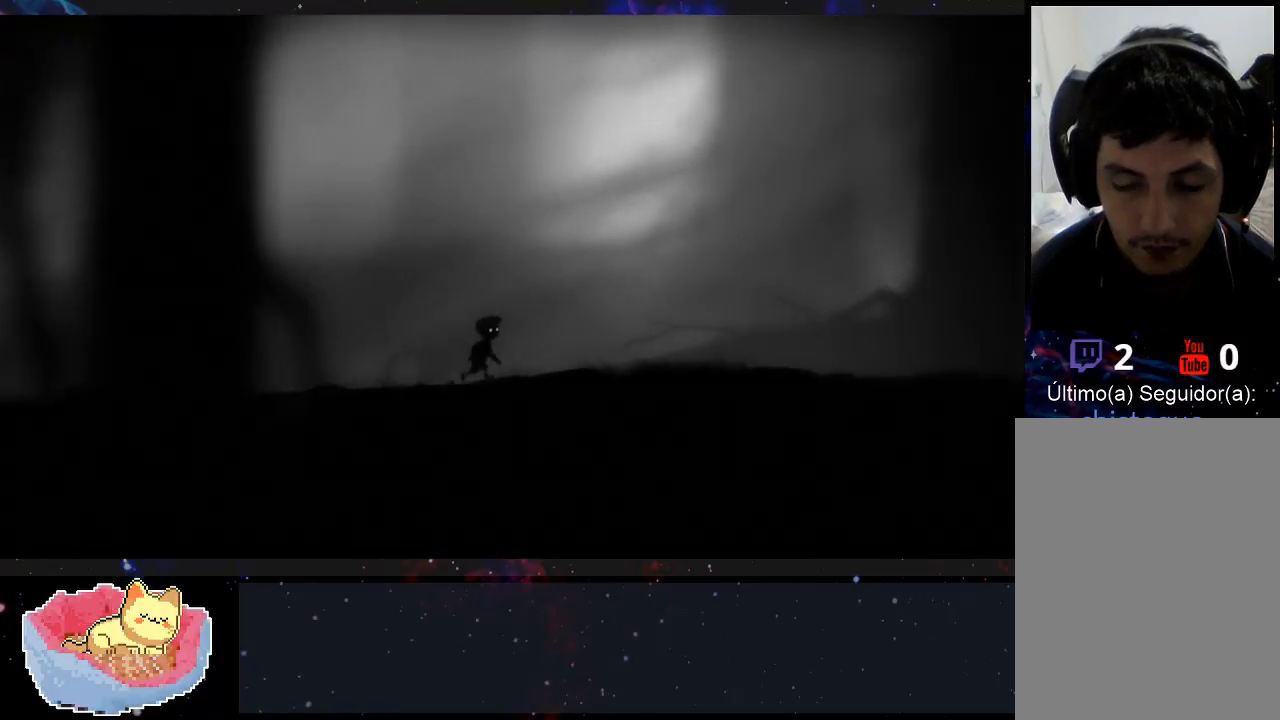
{"buttons": [], "left_stick": "right", "right_stick": "center", "events": []}
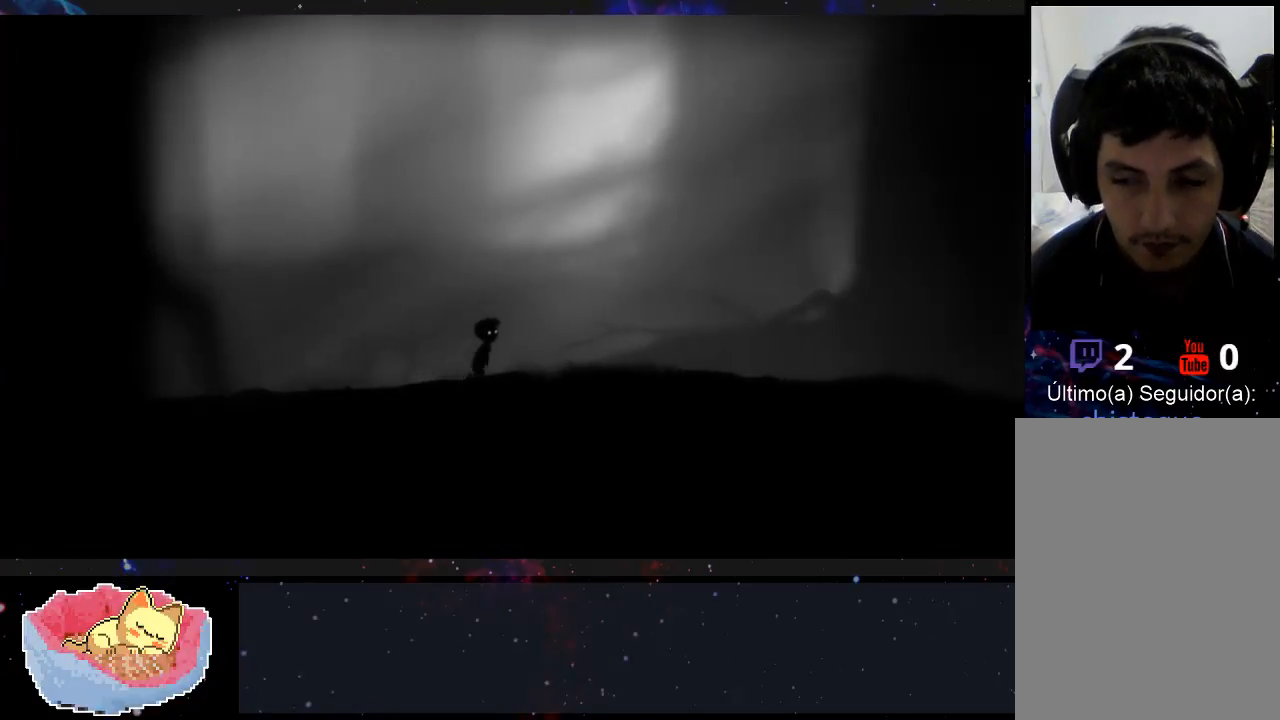
{"buttons": [], "left_stick": "right", "right_stick": "center", "events": []}
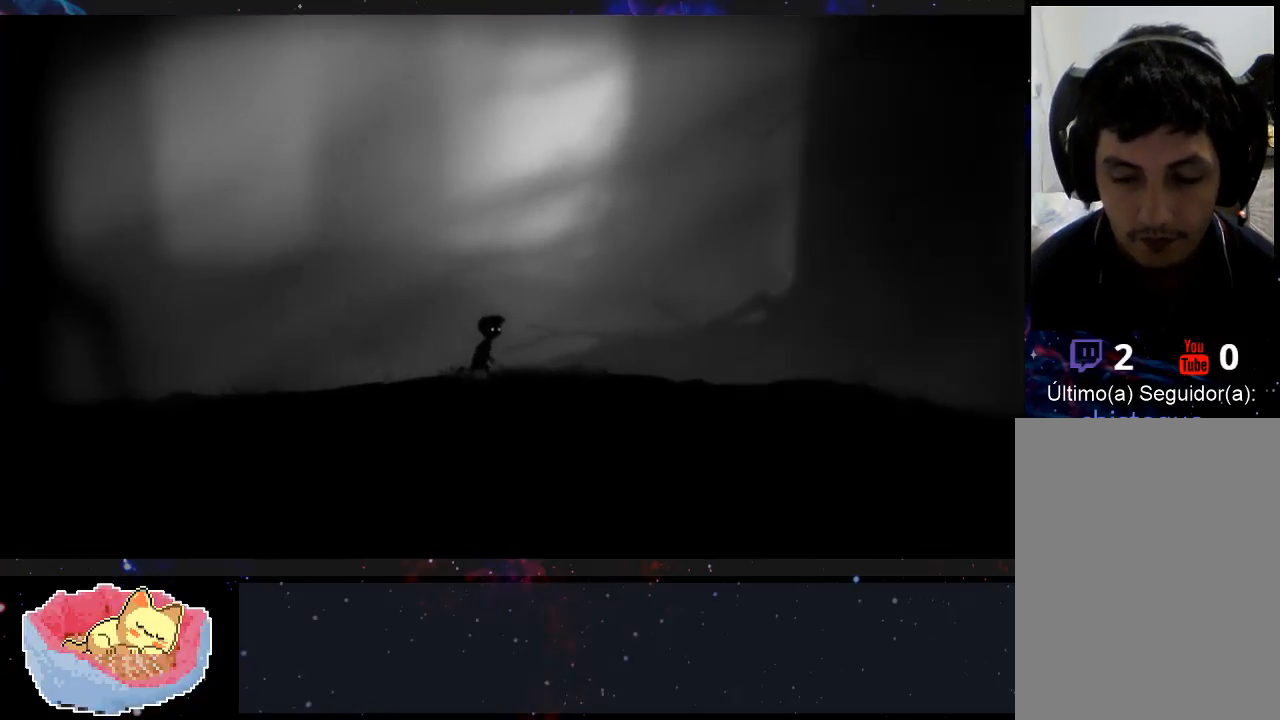
{"buttons": [], "left_stick": "right", "right_stick": "center", "events": []}
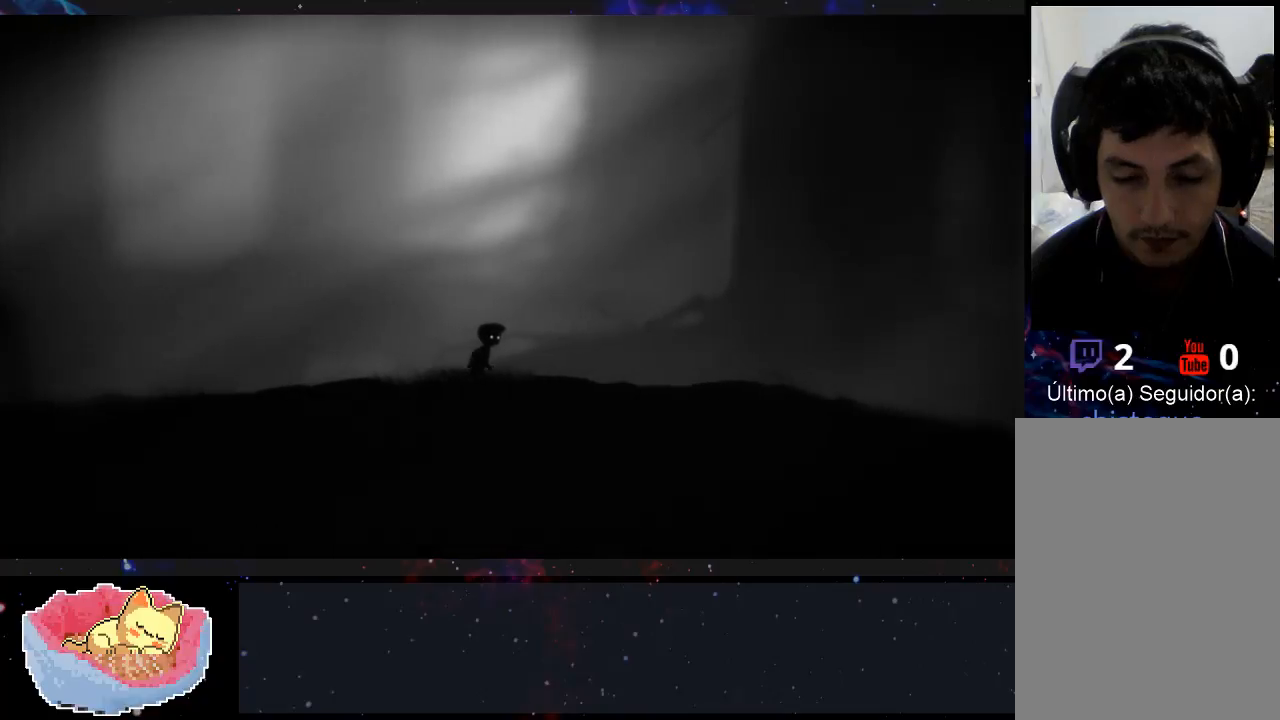
{"buttons": [], "left_stick": "right", "right_stick": "center", "events": []}
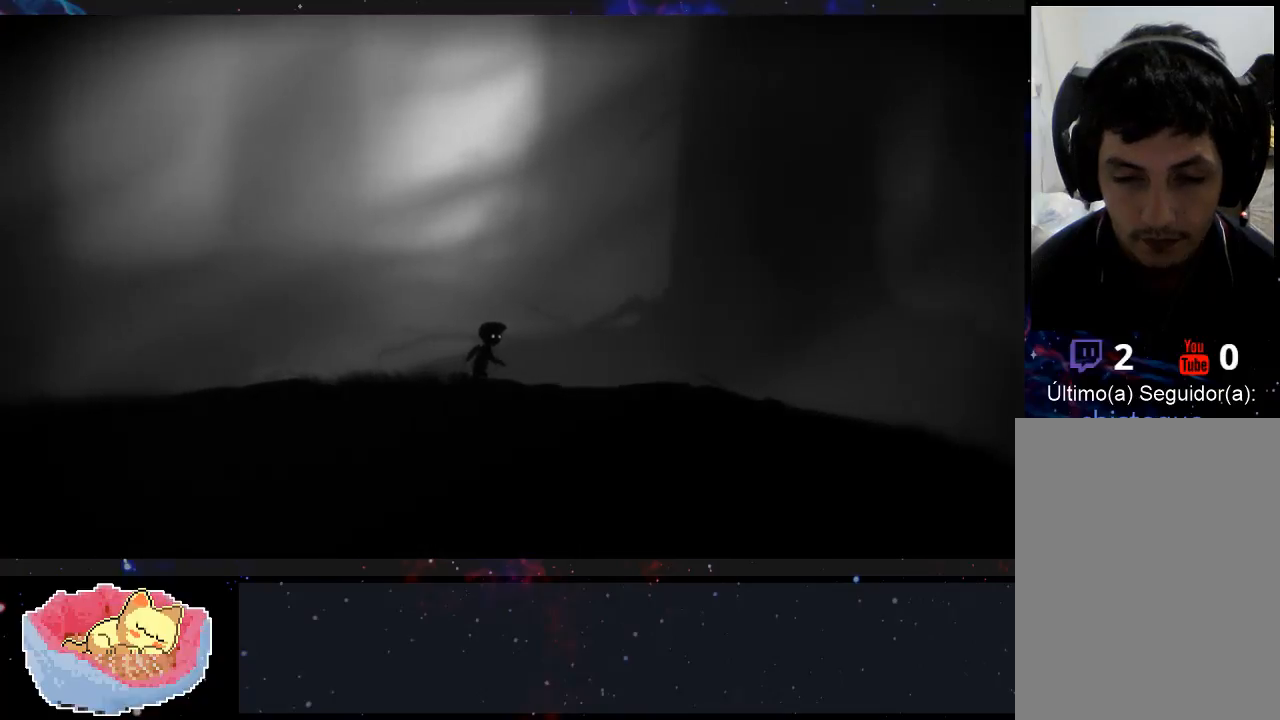
{"buttons": [], "left_stick": "right", "right_stick": "center", "events": []}
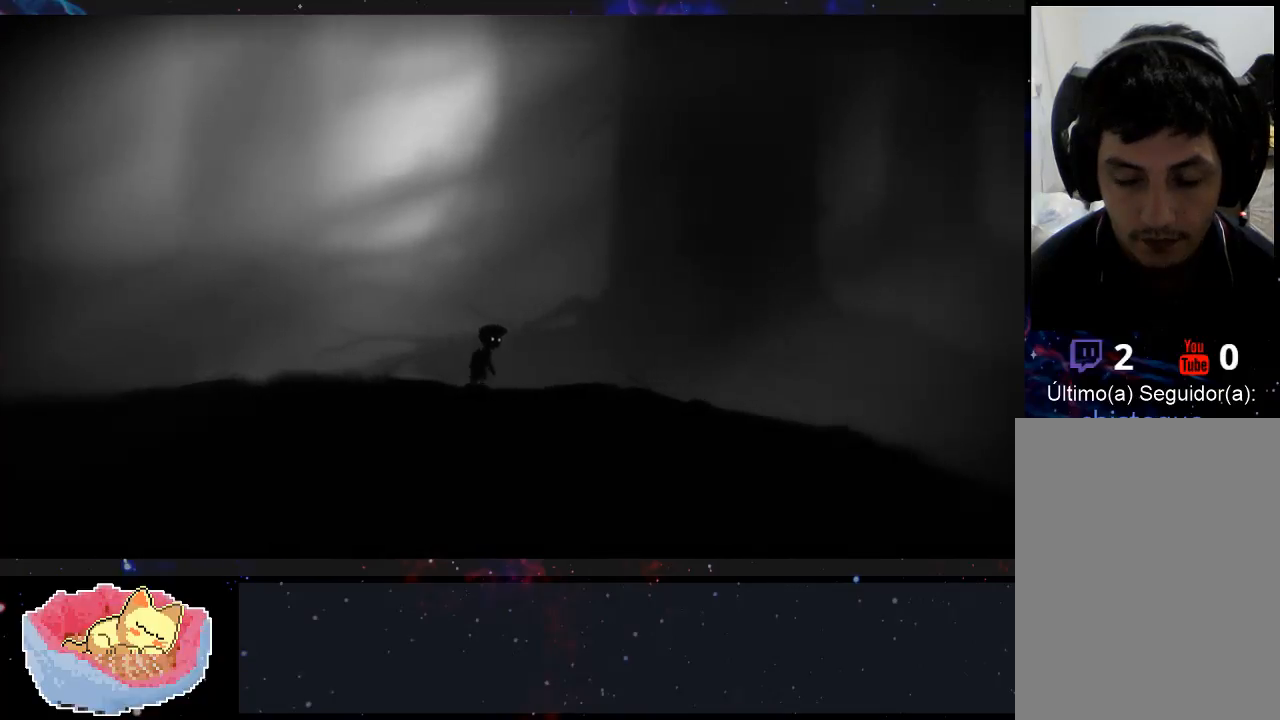
{"buttons": [], "left_stick": "right", "right_stick": "center", "events": []}
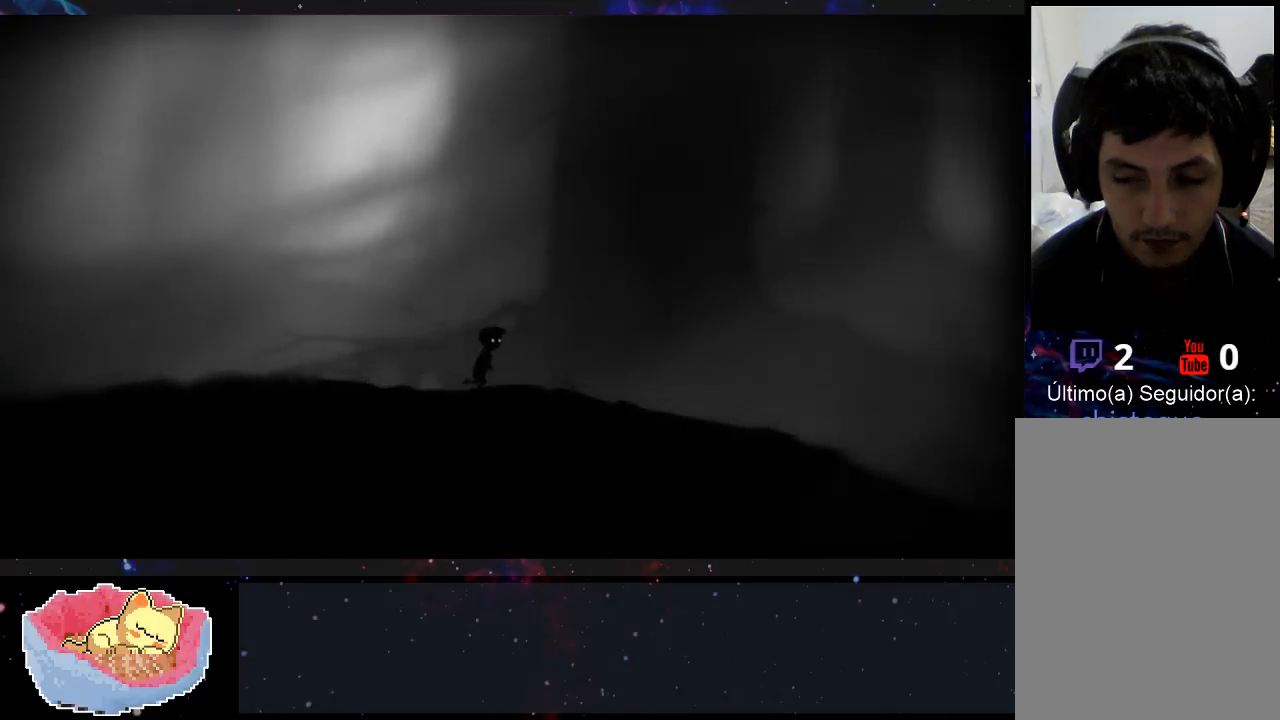
{"buttons": [], "left_stick": "right", "right_stick": "center", "events": []}
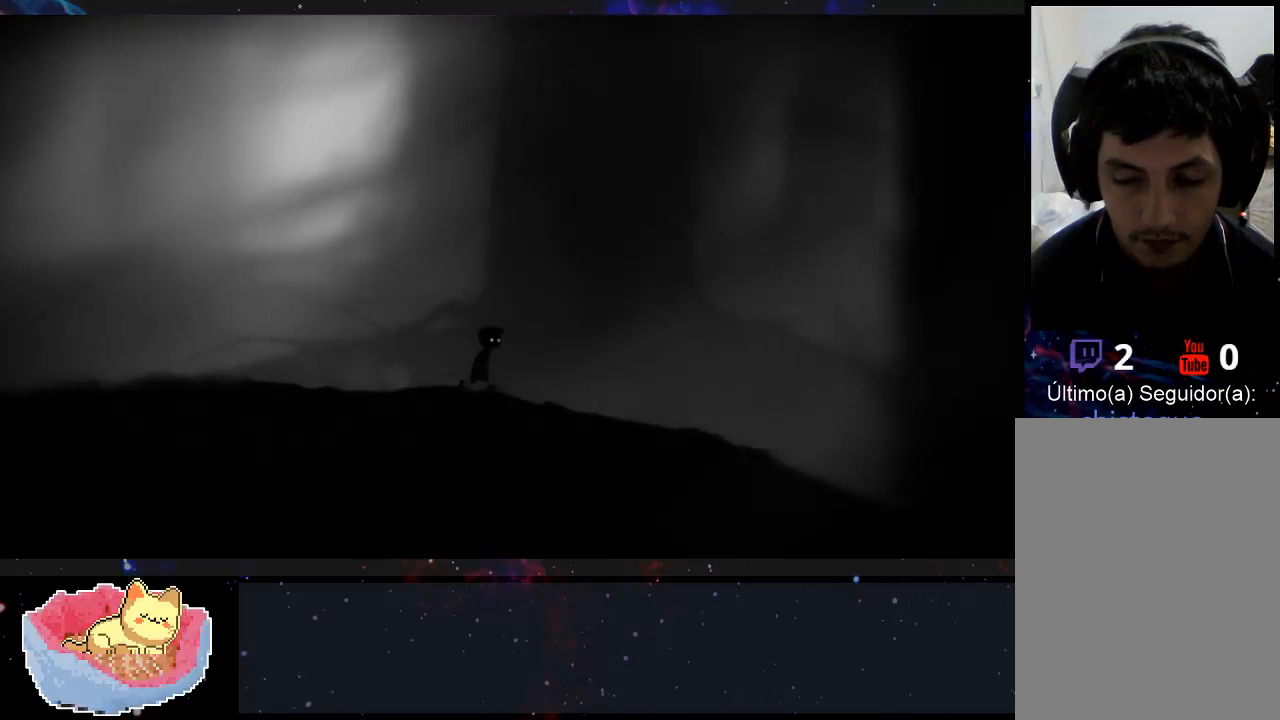
{"buttons": [], "left_stick": "right", "right_stick": "center", "events": []}
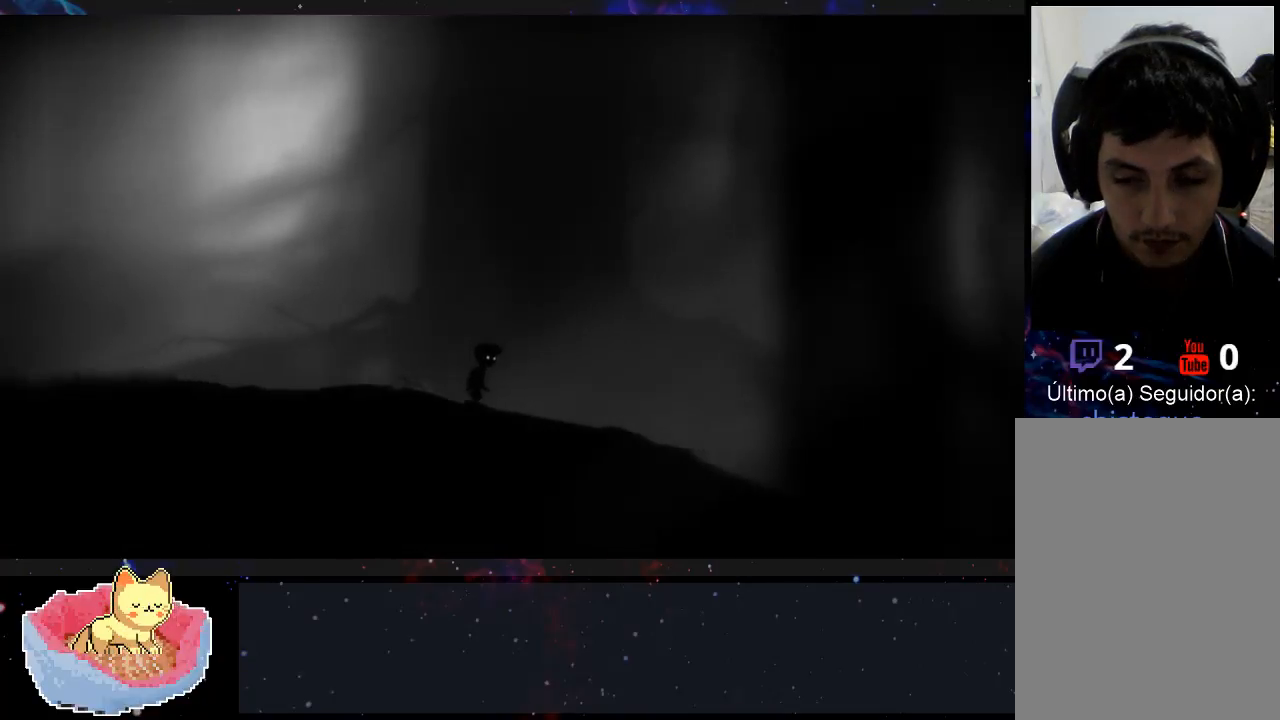
{"buttons": [], "left_stick": "right", "right_stick": "center", "events": []}
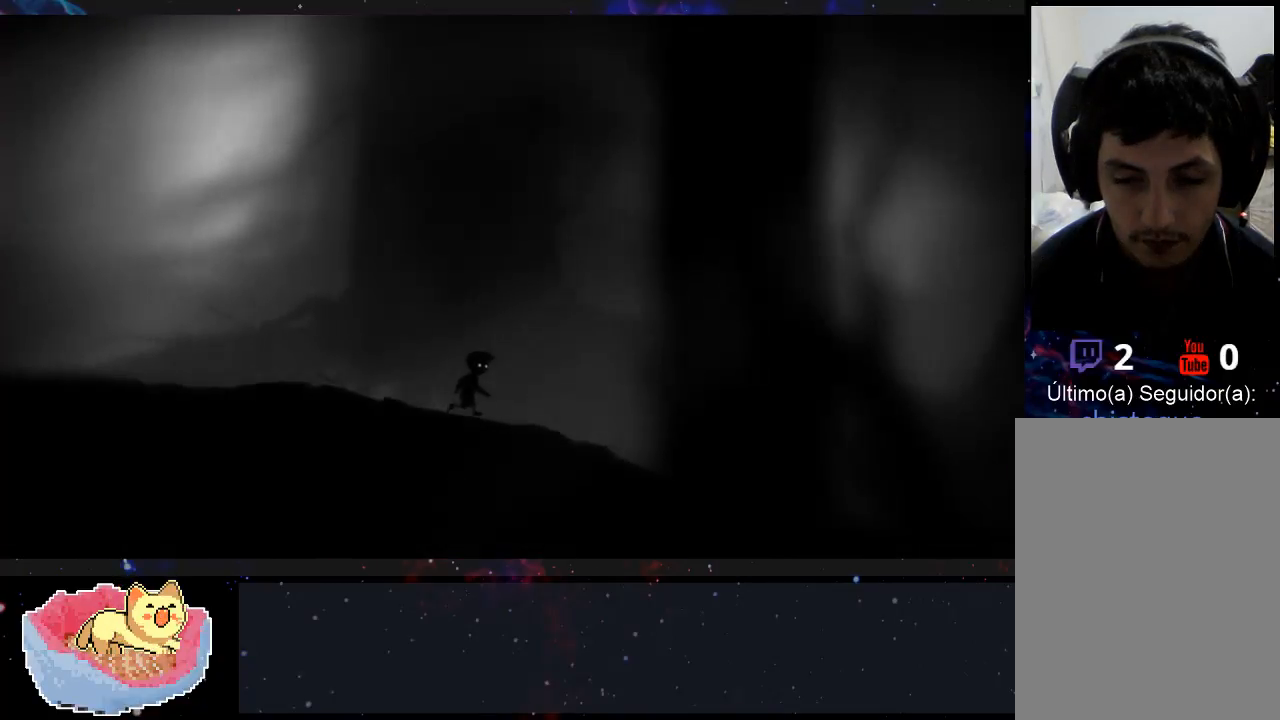
{"buttons": [], "left_stick": "right", "right_stick": "center", "events": []}
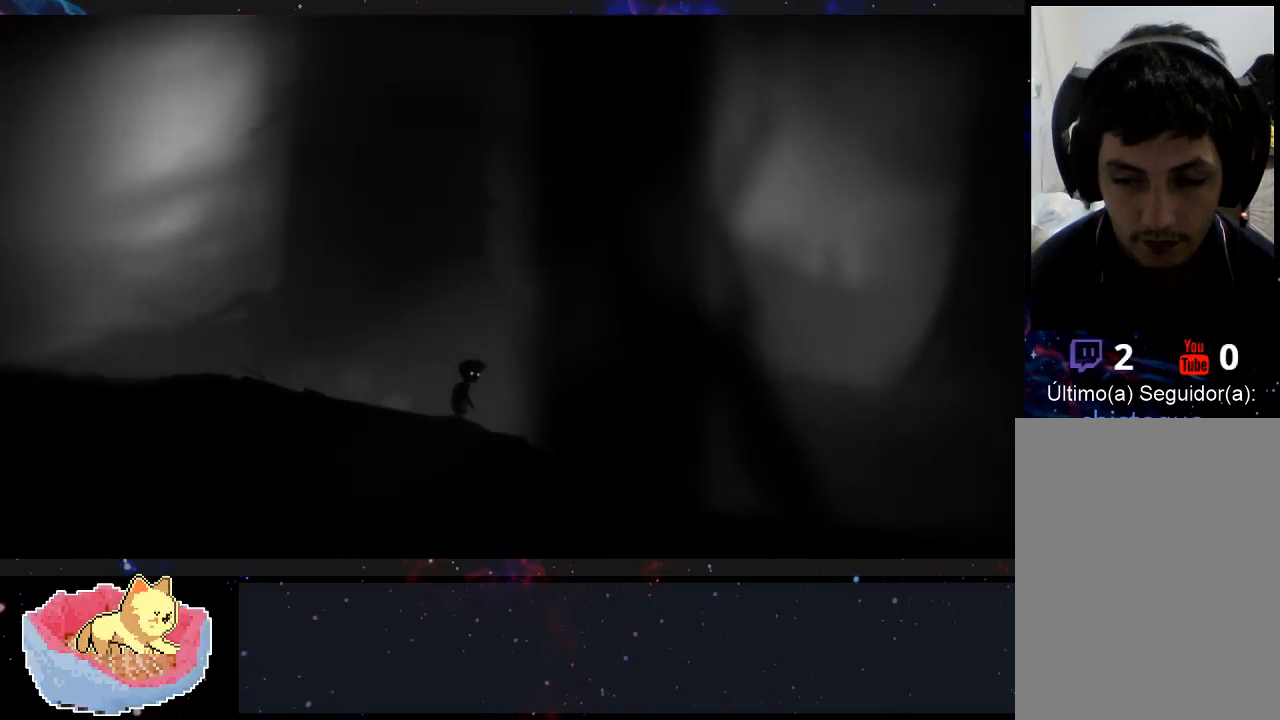
{"buttons": [], "left_stick": "right", "right_stick": "center", "events": []}
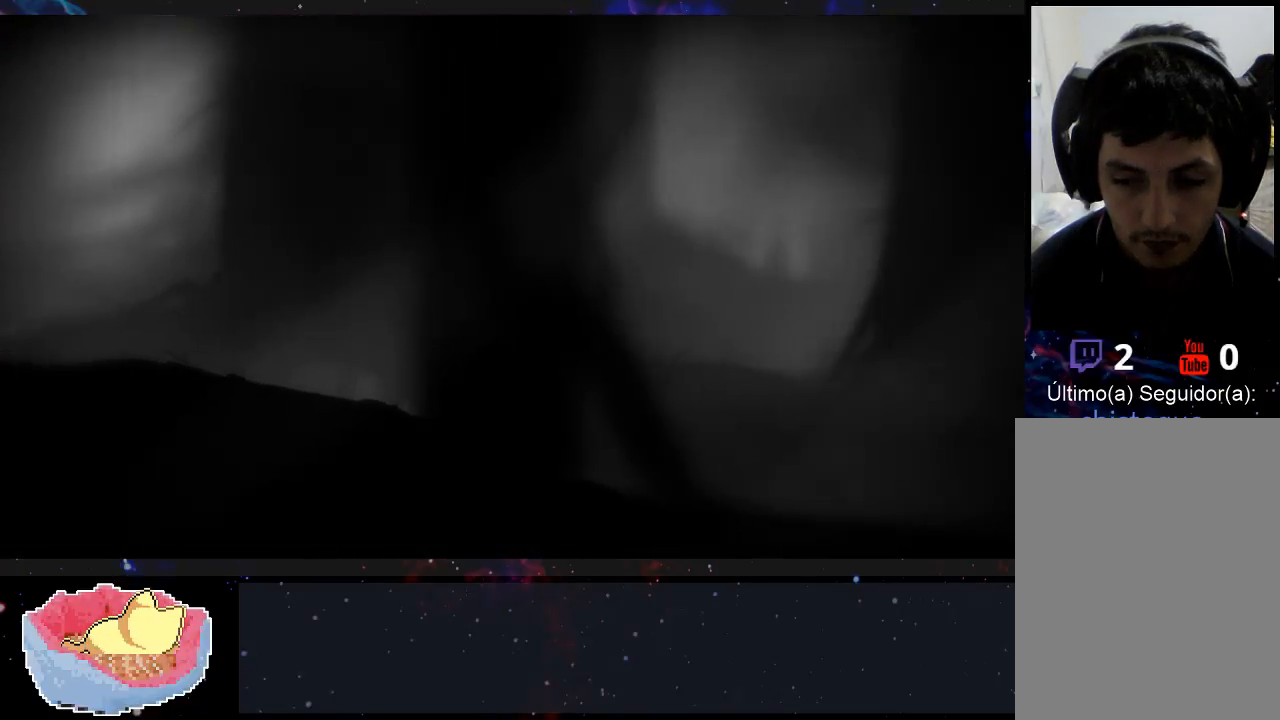
{"buttons": [], "left_stick": "right", "right_stick": "center", "events": []}
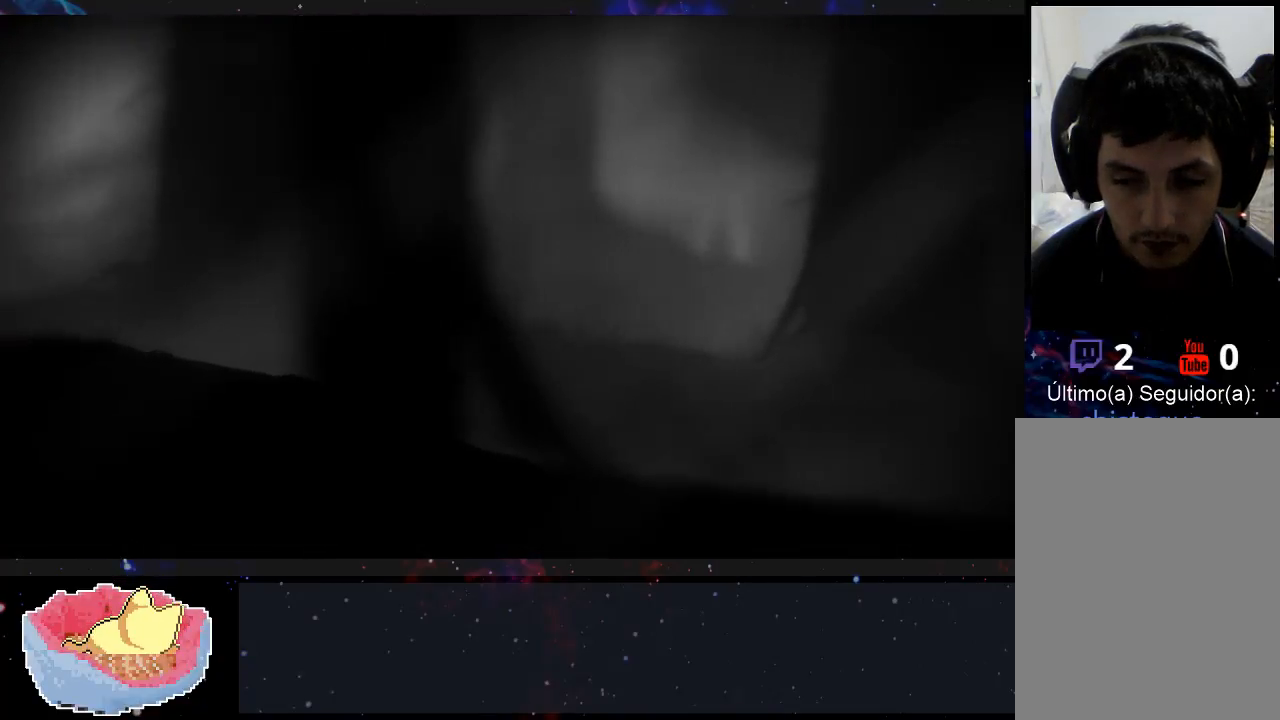
{"buttons": [], "left_stick": "right", "right_stick": "center", "events": []}
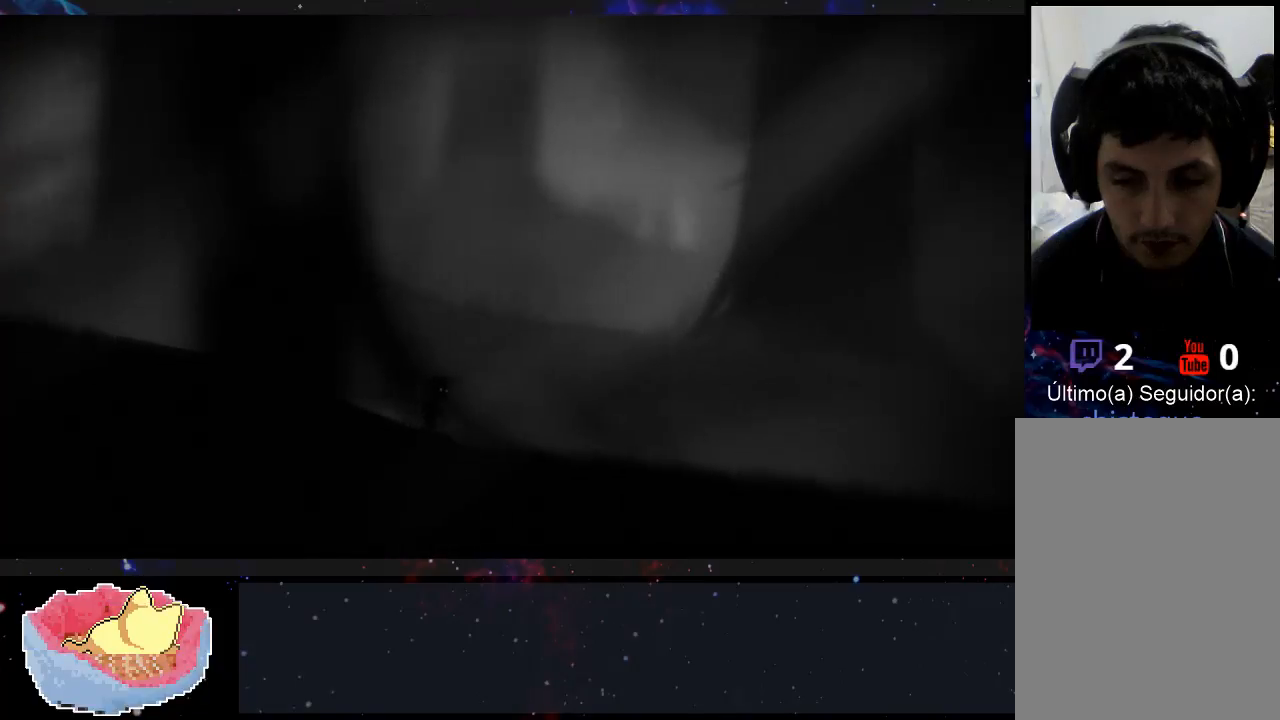
{"buttons": [], "left_stick": "right", "right_stick": "center", "events": []}
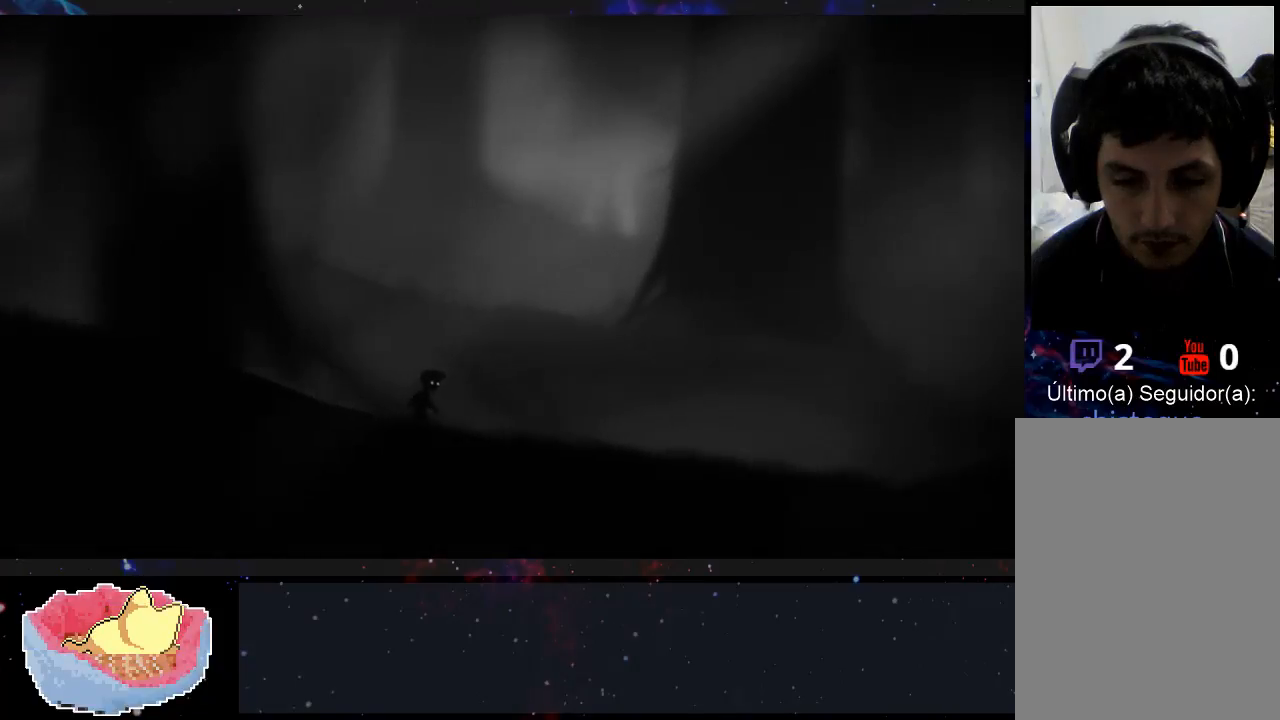
{"buttons": [], "left_stick": "right", "right_stick": "center", "events": []}
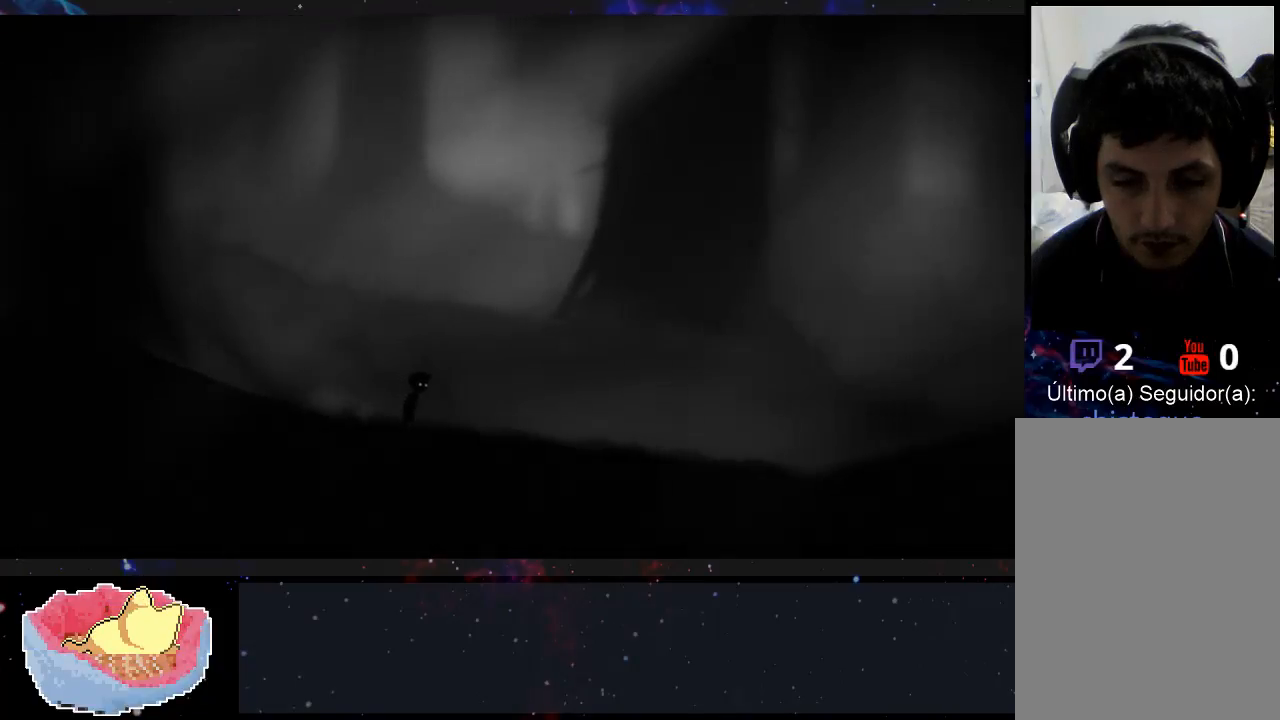
{"buttons": [], "left_stick": "right", "right_stick": "center", "events": []}
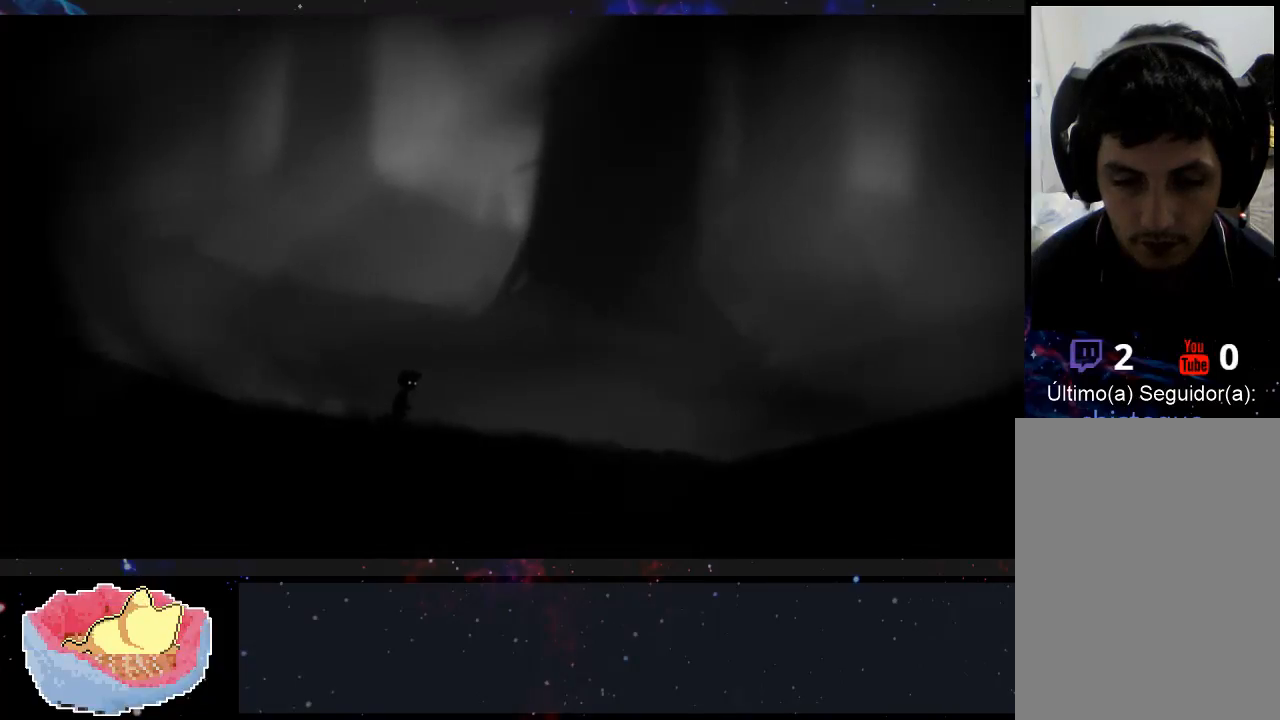
{"buttons": [], "left_stick": "right", "right_stick": "center", "events": []}